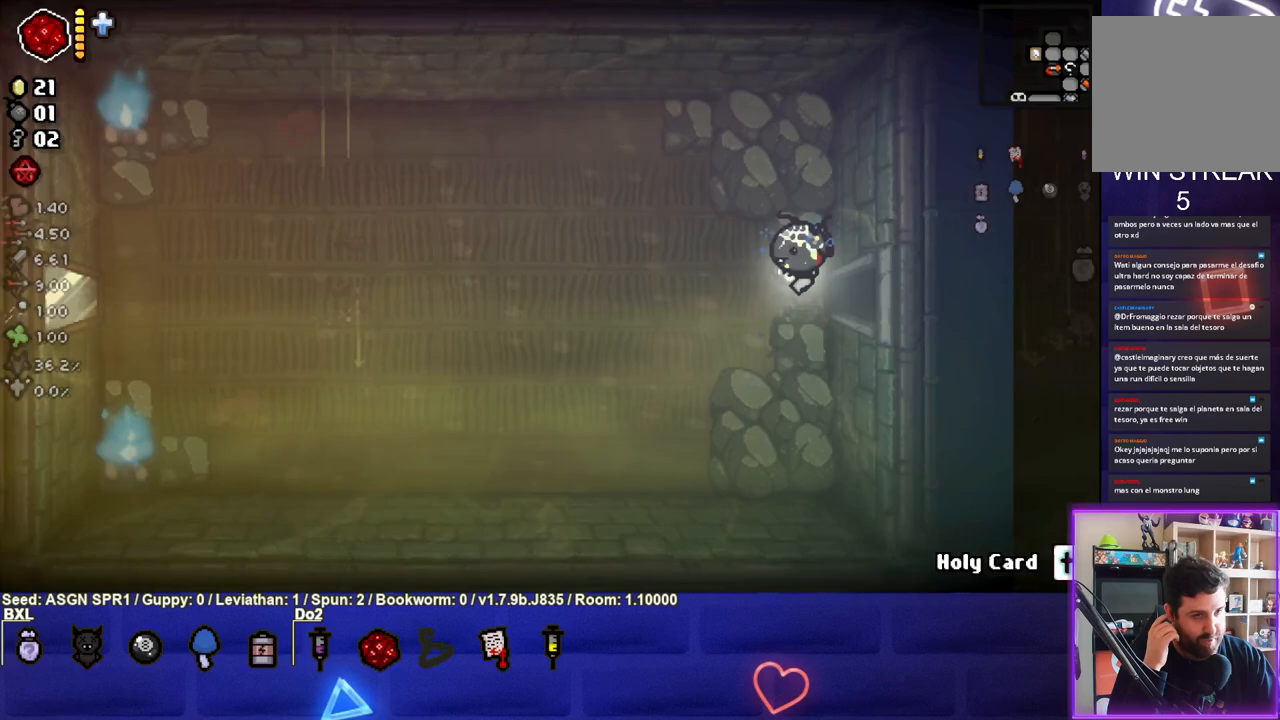
Gameplay with a controller (PlayStation layout); each line is a JSON object with the inputs held at the frame after it. "events" lists button and stick changes between this image and that frame as [ms after this image, input, new state], when the widget could be followed in between. Not read: L3 R3.
{"buttons": [], "left_stick": "left", "right_stick": "center", "events": [[100, "left_stick", "left"]]}
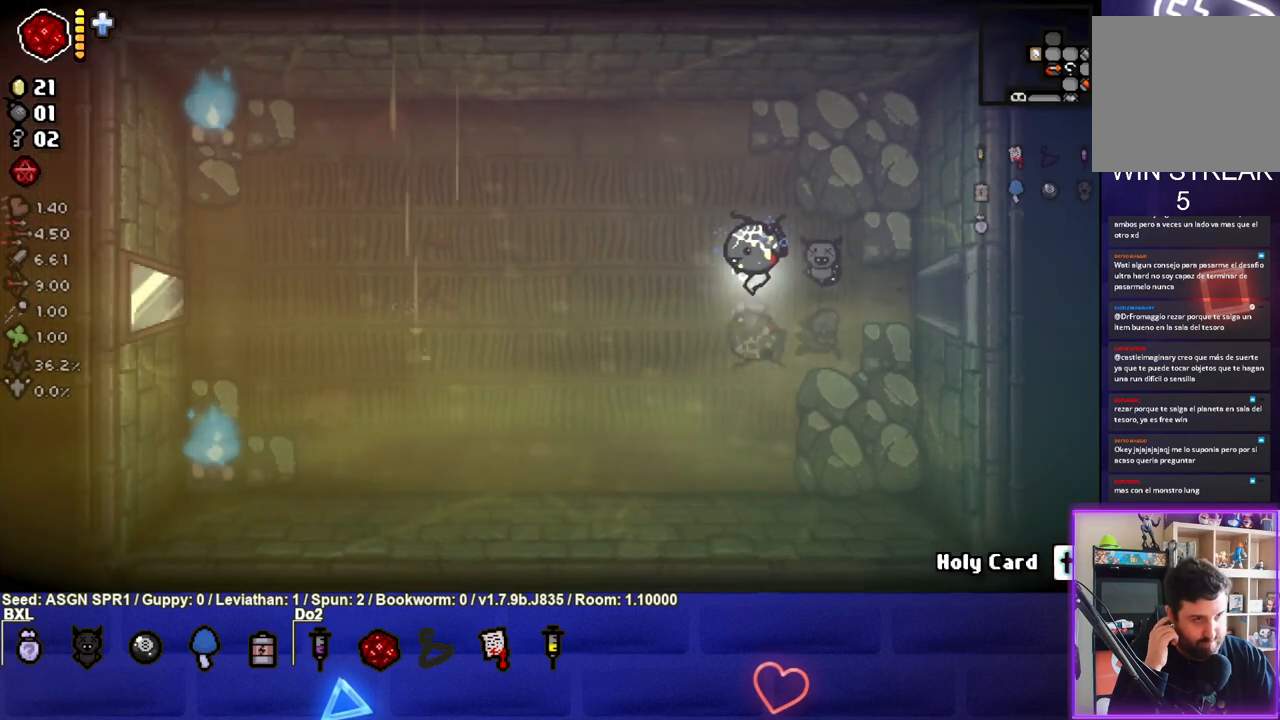
{"buttons": [], "left_stick": "left", "right_stick": "center", "events": []}
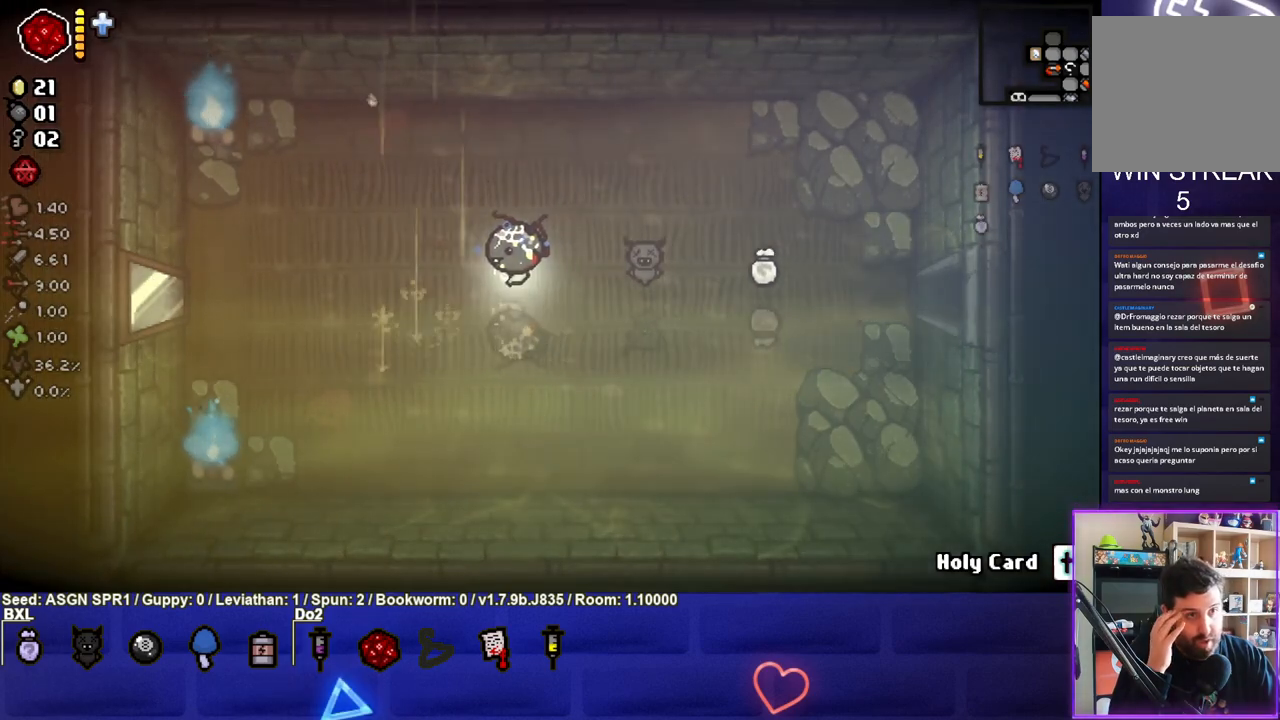
{"buttons": [], "left_stick": "left", "right_stick": "center", "events": []}
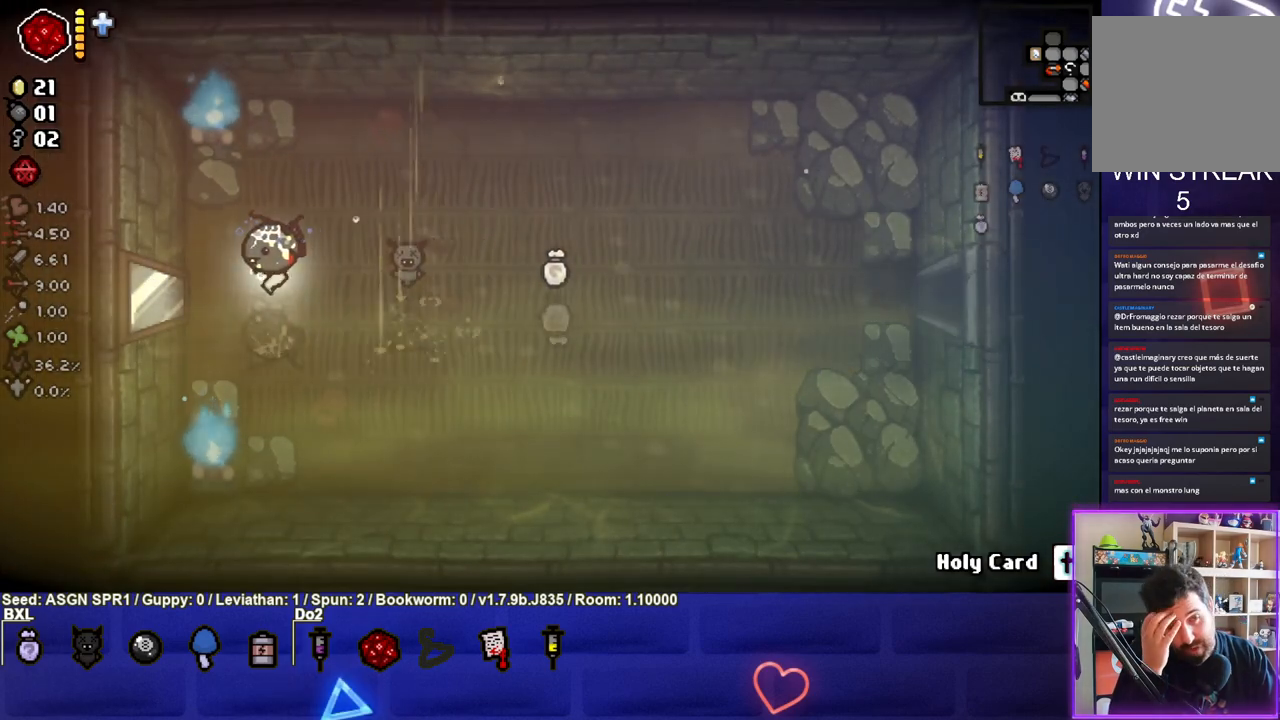
{"buttons": [], "left_stick": "left", "right_stick": "center", "events": []}
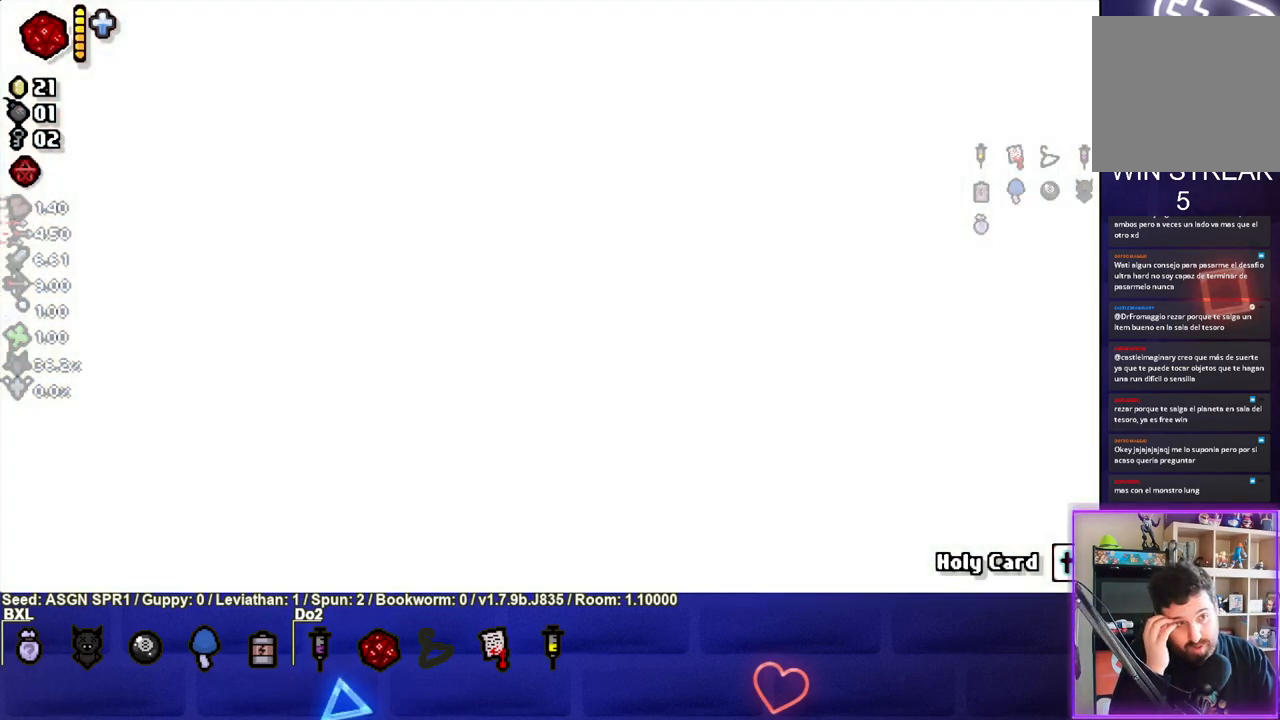
{"buttons": [], "left_stick": "left", "right_stick": "center", "events": []}
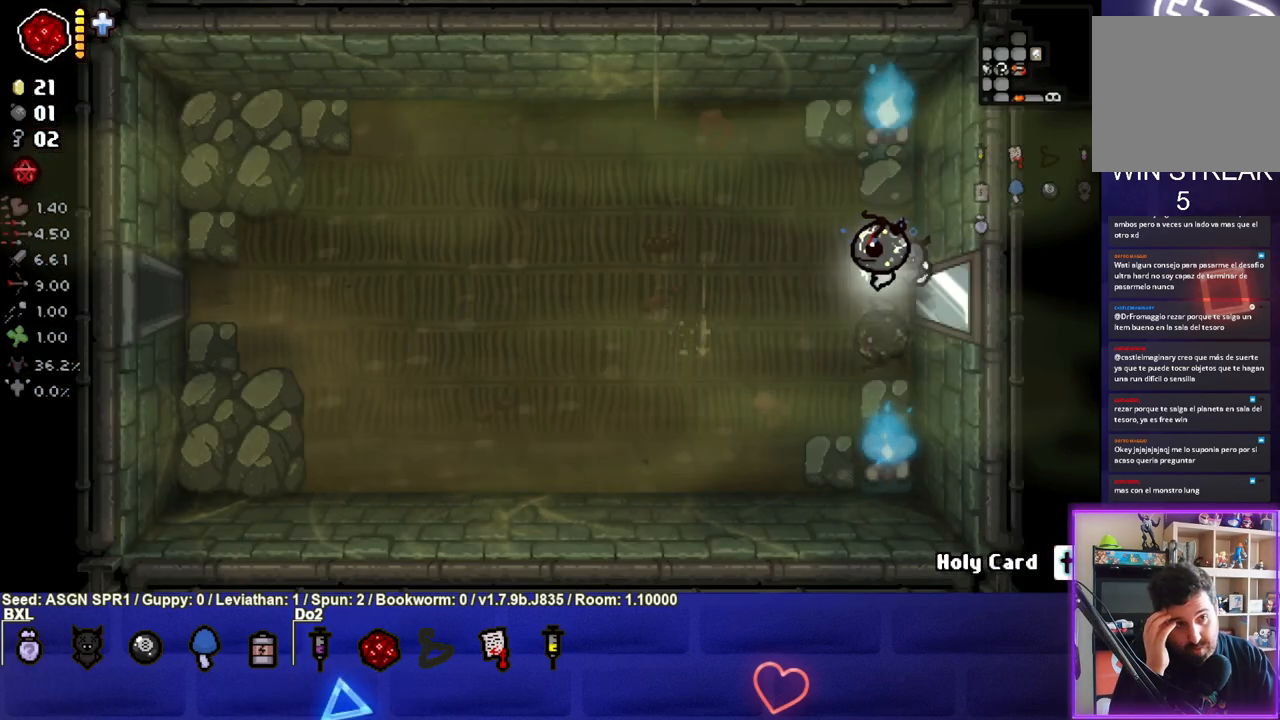
{"buttons": [], "left_stick": "left", "right_stick": "center", "events": []}
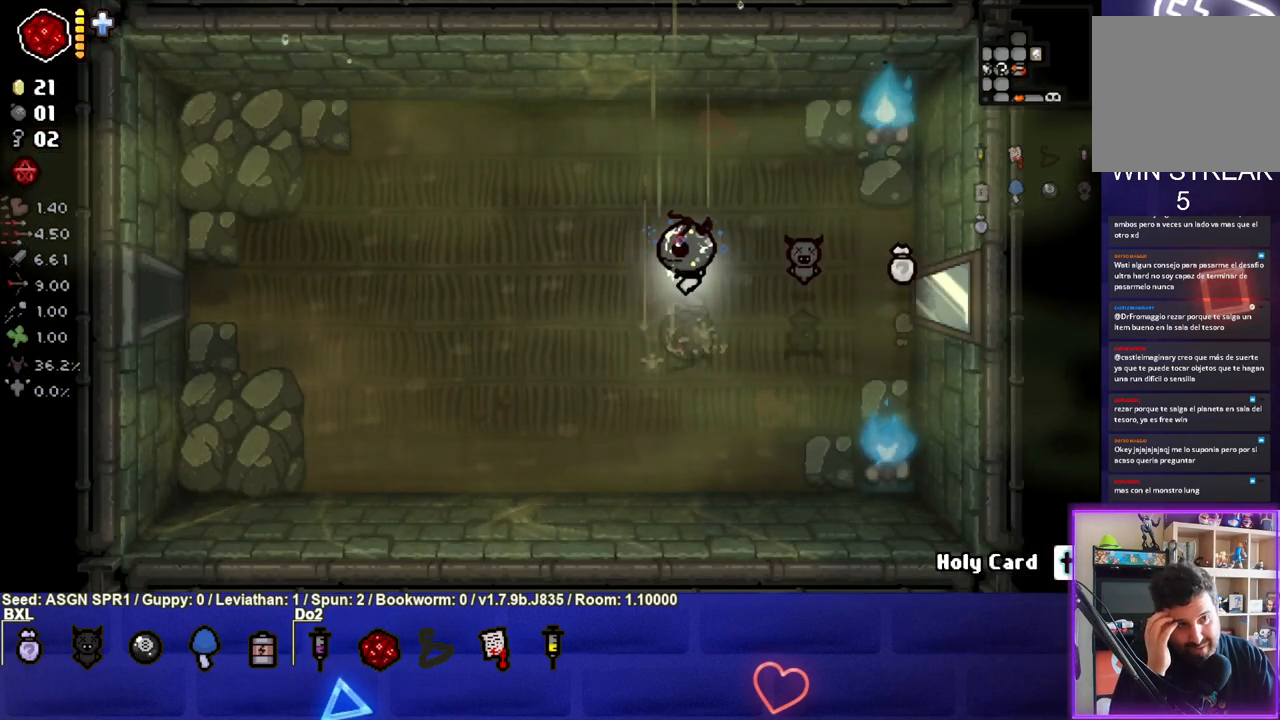
{"buttons": [], "left_stick": "left", "right_stick": "center", "events": []}
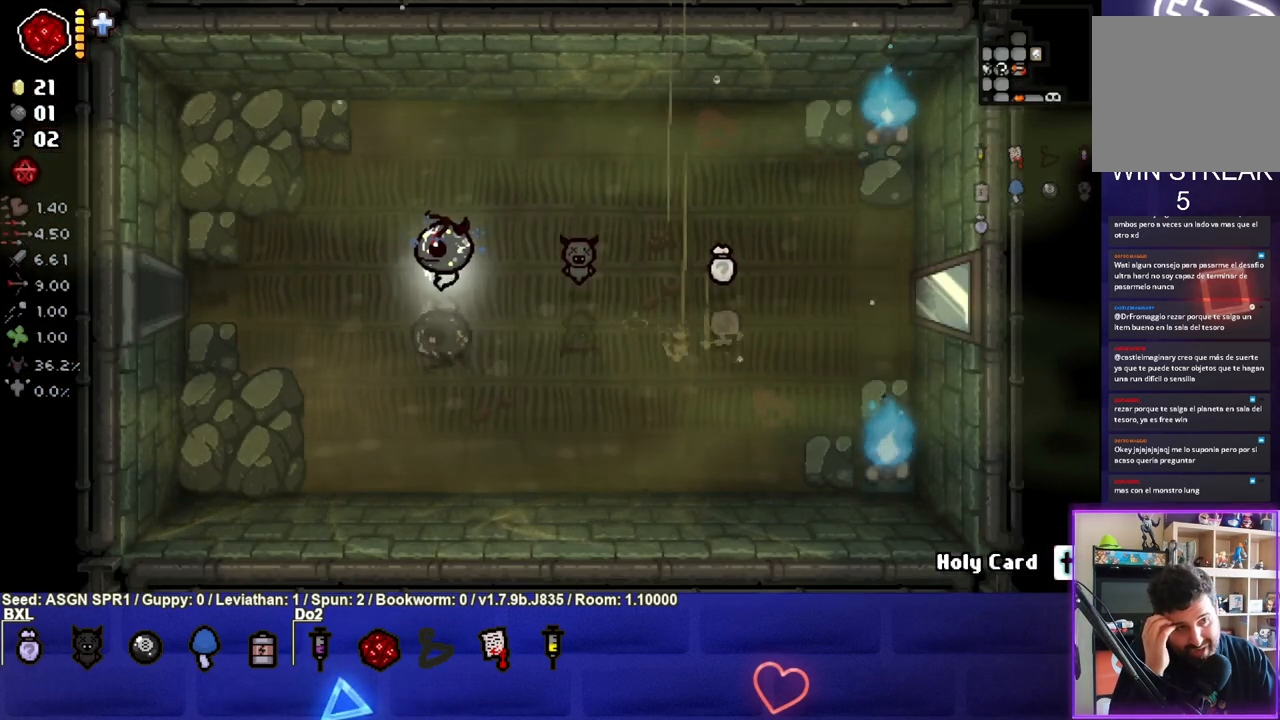
{"buttons": [], "left_stick": "left", "right_stick": "center", "events": []}
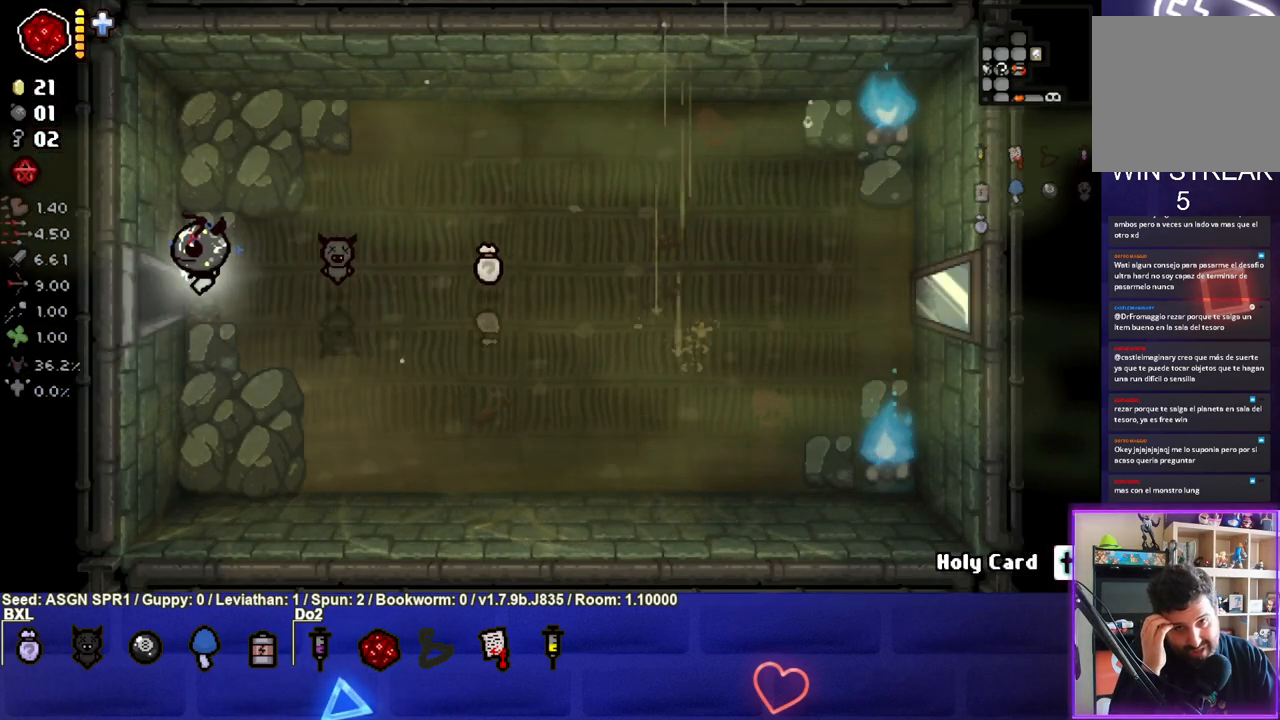
{"buttons": [], "left_stick": "left", "right_stick": "center", "events": []}
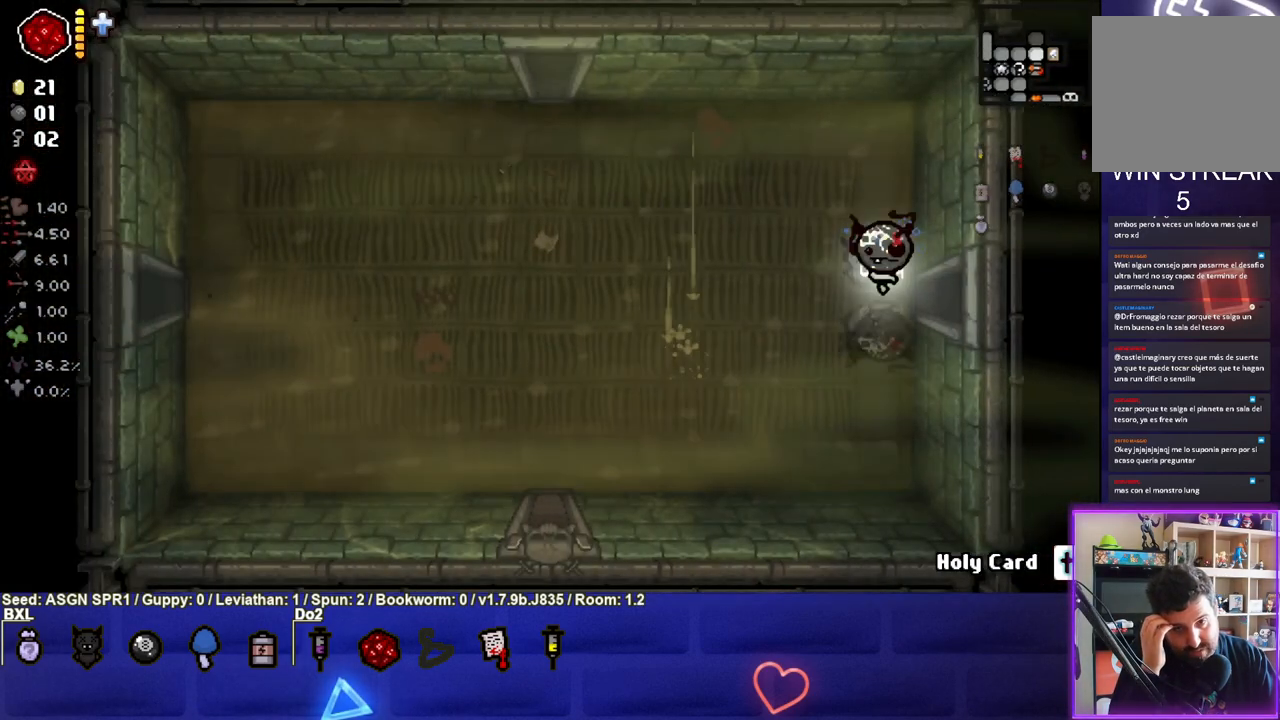
{"buttons": [], "left_stick": "left", "right_stick": "center", "events": []}
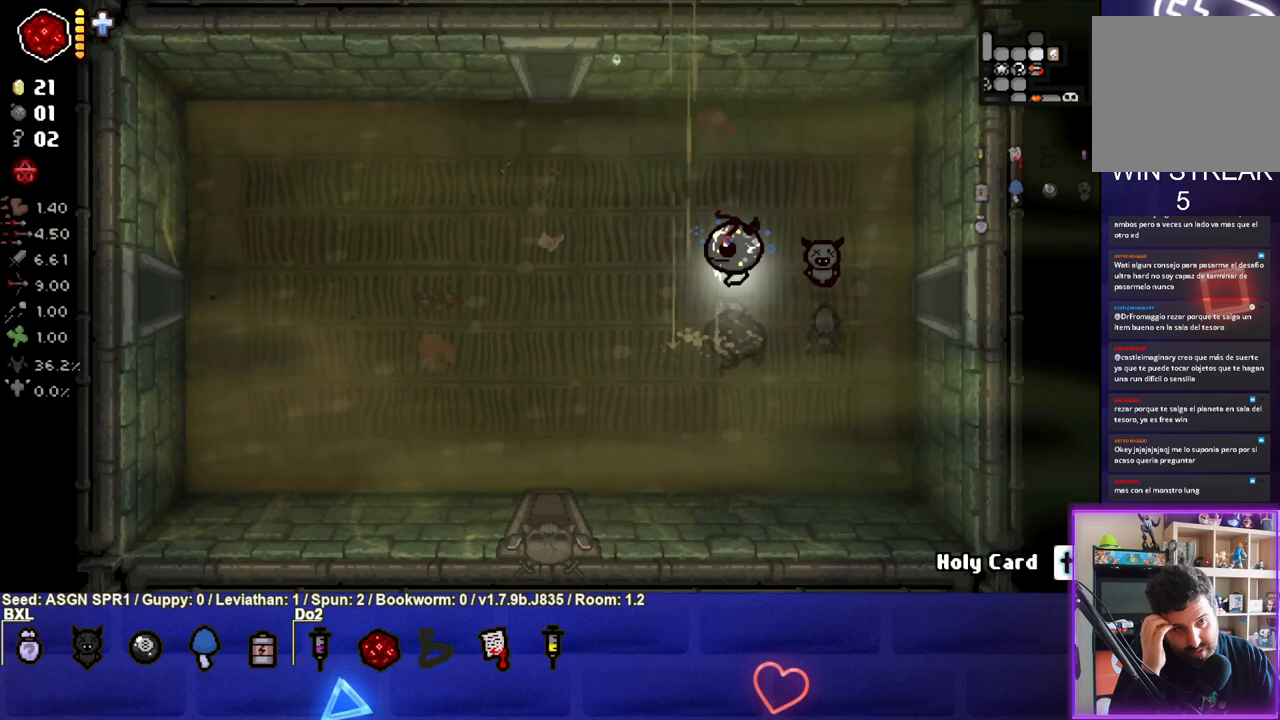
{"buttons": [], "left_stick": "left", "right_stick": "center", "events": []}
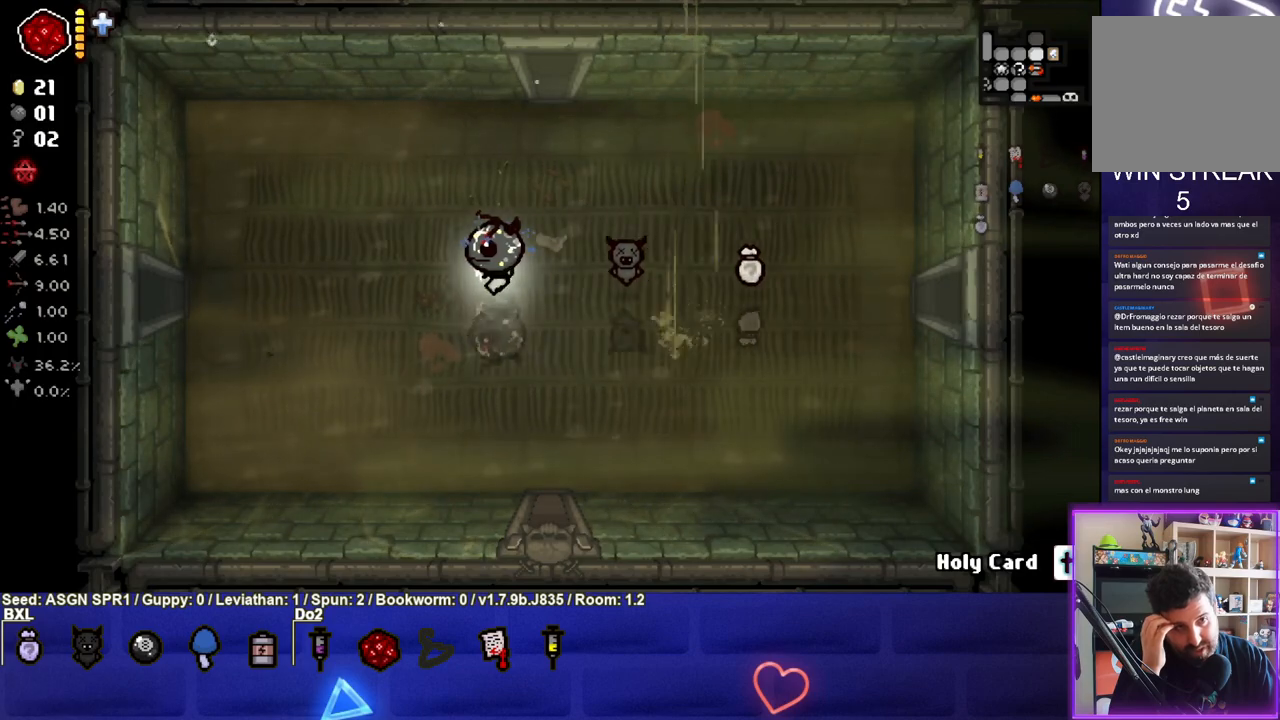
{"buttons": [], "left_stick": "left", "right_stick": "center", "events": []}
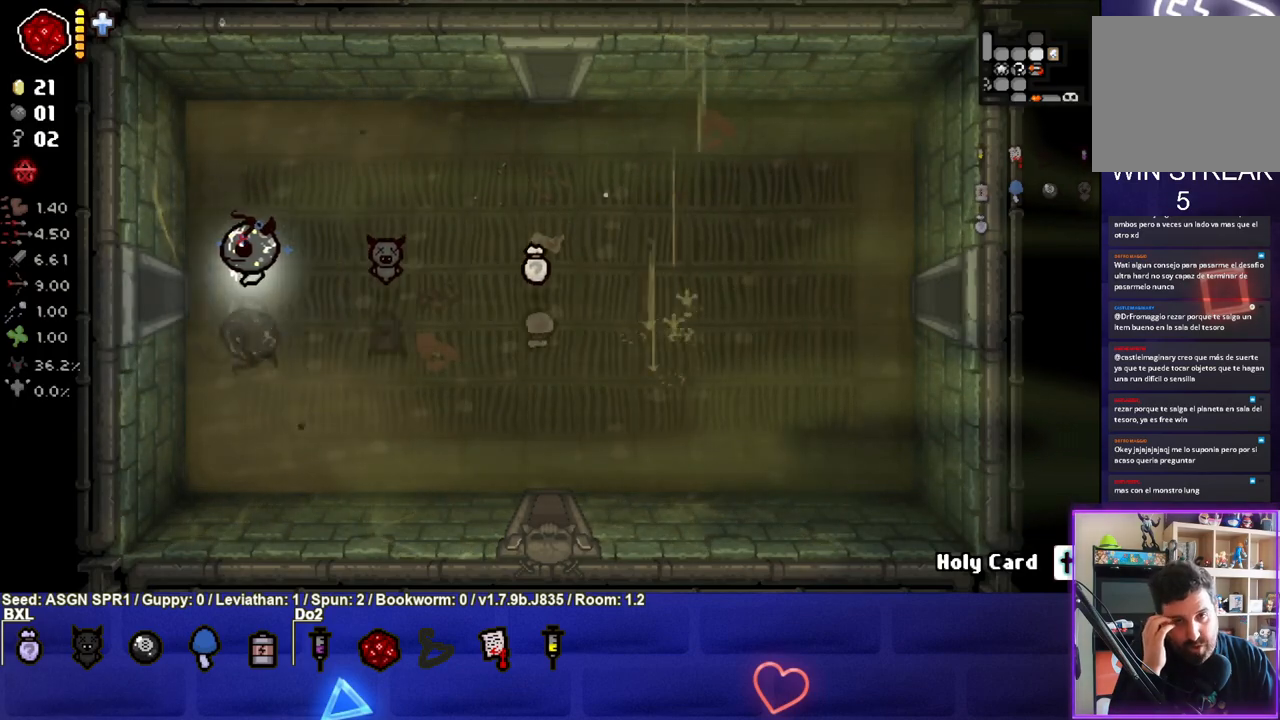
{"buttons": [], "left_stick": "left", "right_stick": "center", "events": []}
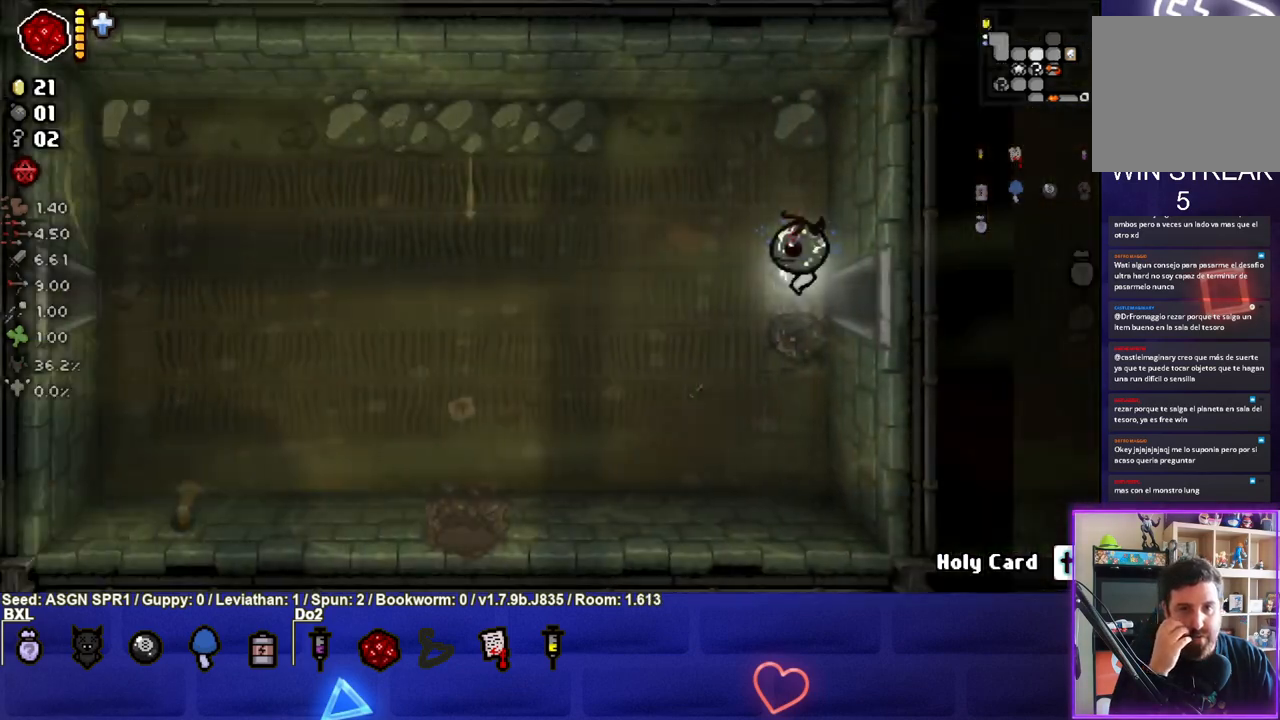
{"buttons": [], "left_stick": "left", "right_stick": "center", "events": [[33, "left_stick", "center"], [200, "left_stick", "left"]]}
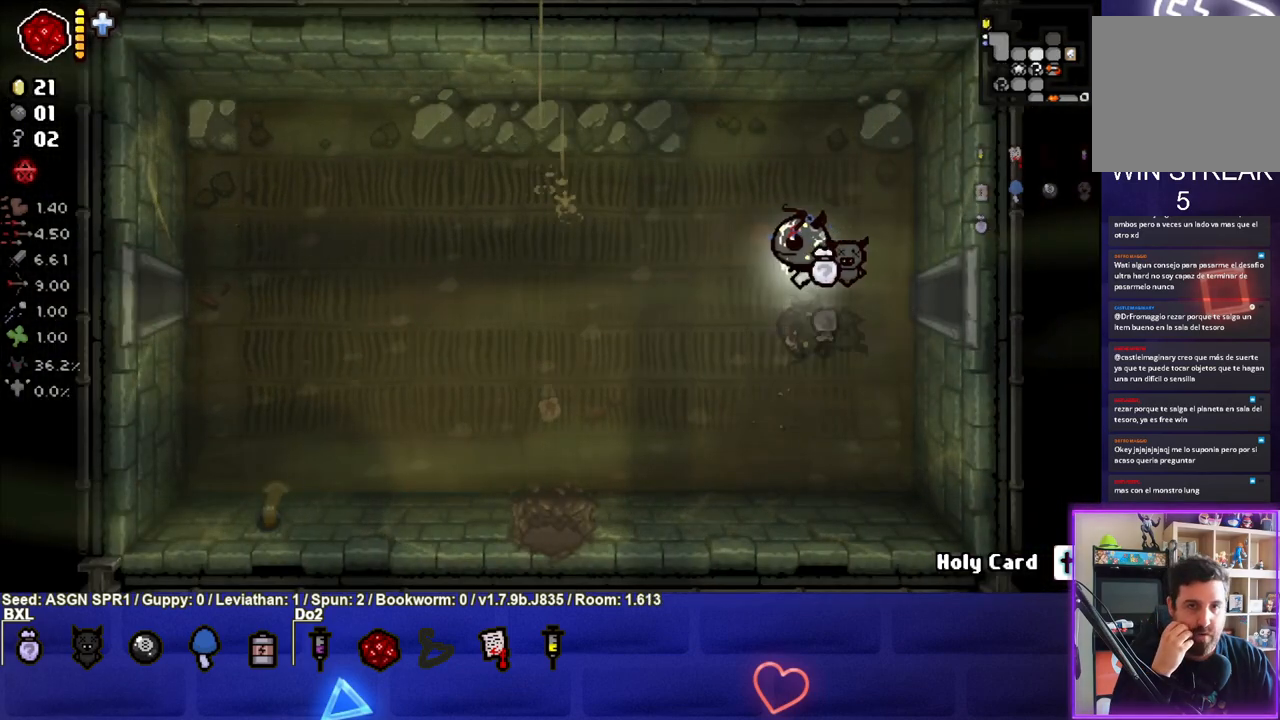
{"buttons": [], "left_stick": "left", "right_stick": "center", "events": []}
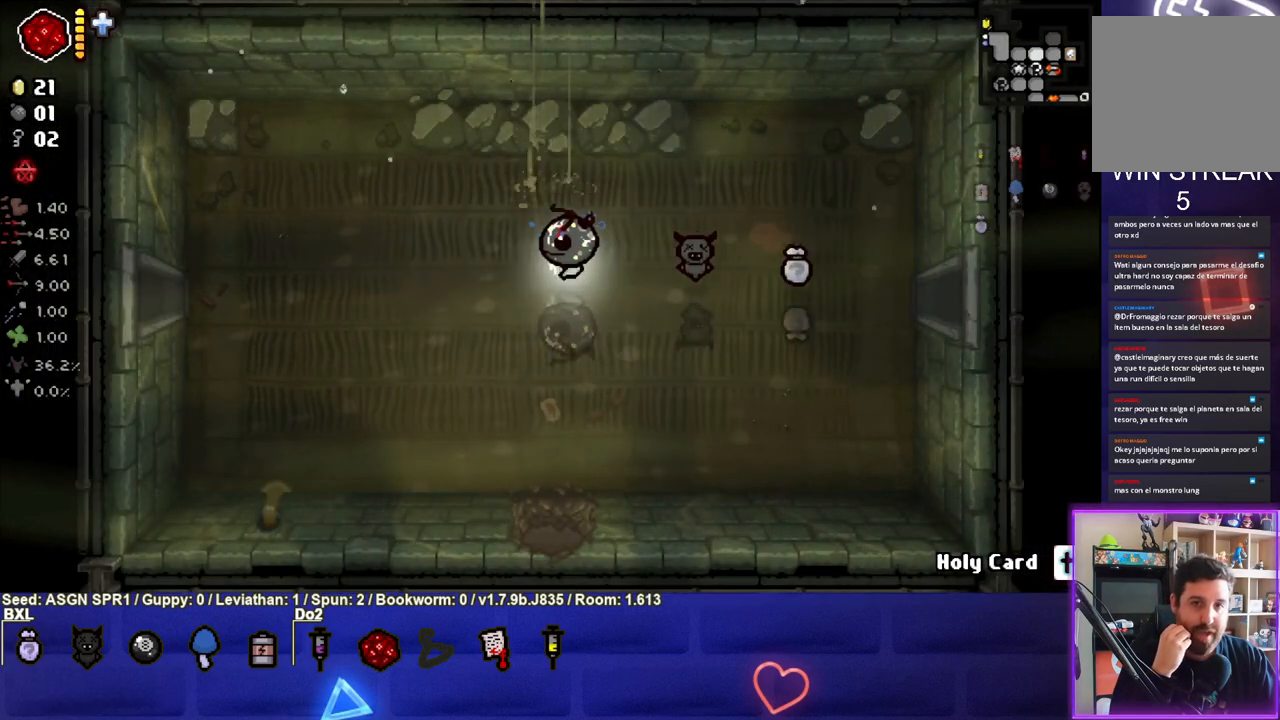
{"buttons": [], "left_stick": "left", "right_stick": "center", "events": []}
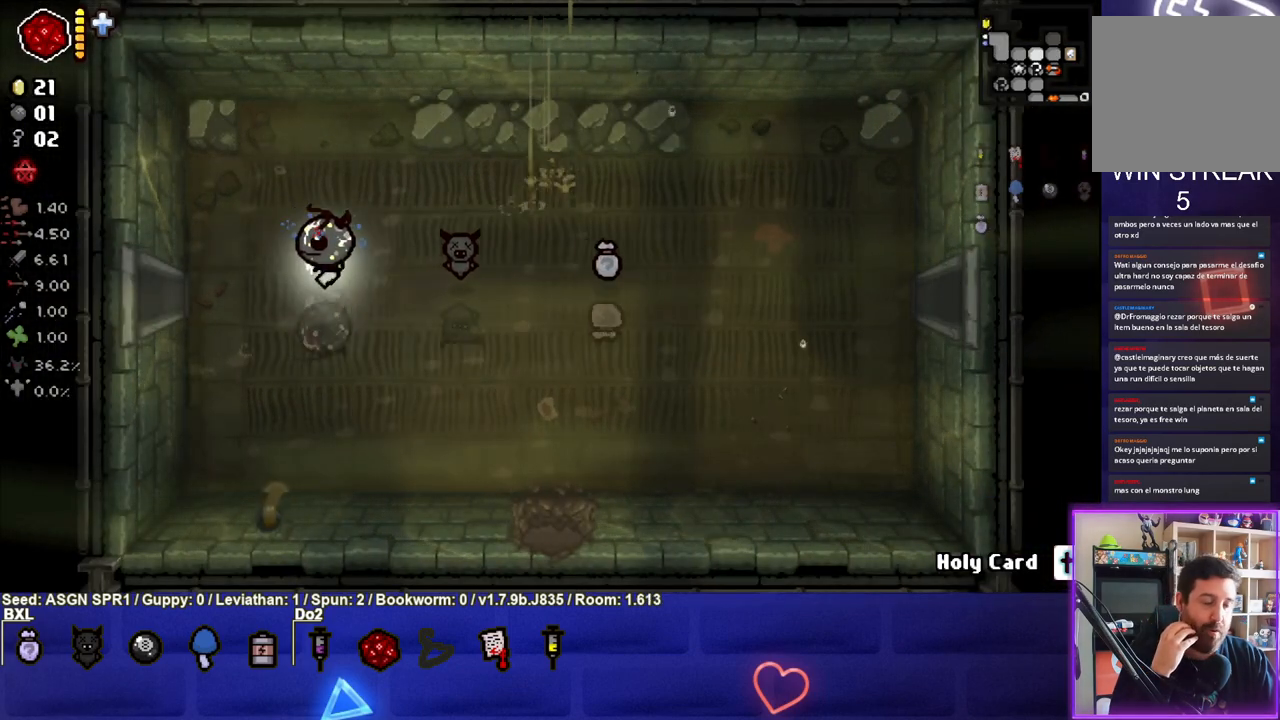
{"buttons": [], "left_stick": "left", "right_stick": "center", "events": []}
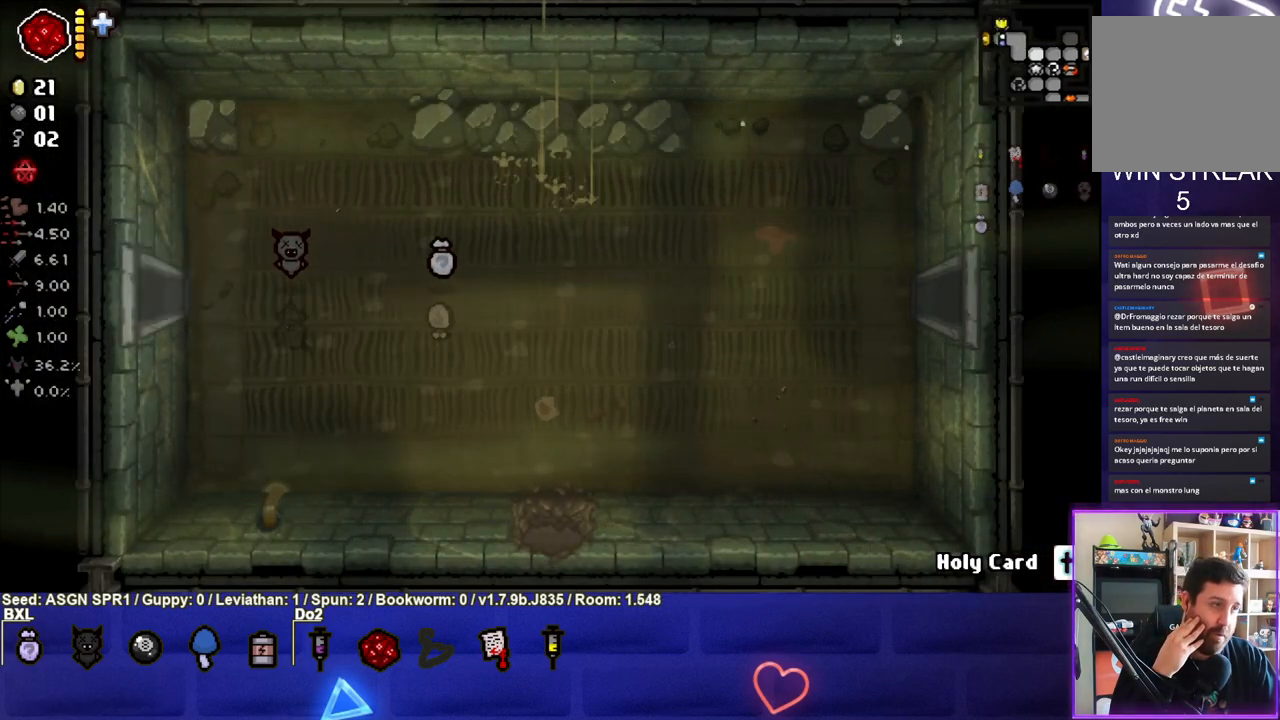
{"buttons": [], "left_stick": "left", "right_stick": "center", "events": [[200, "left_stick", "center"], [367, "left_stick", "left"]]}
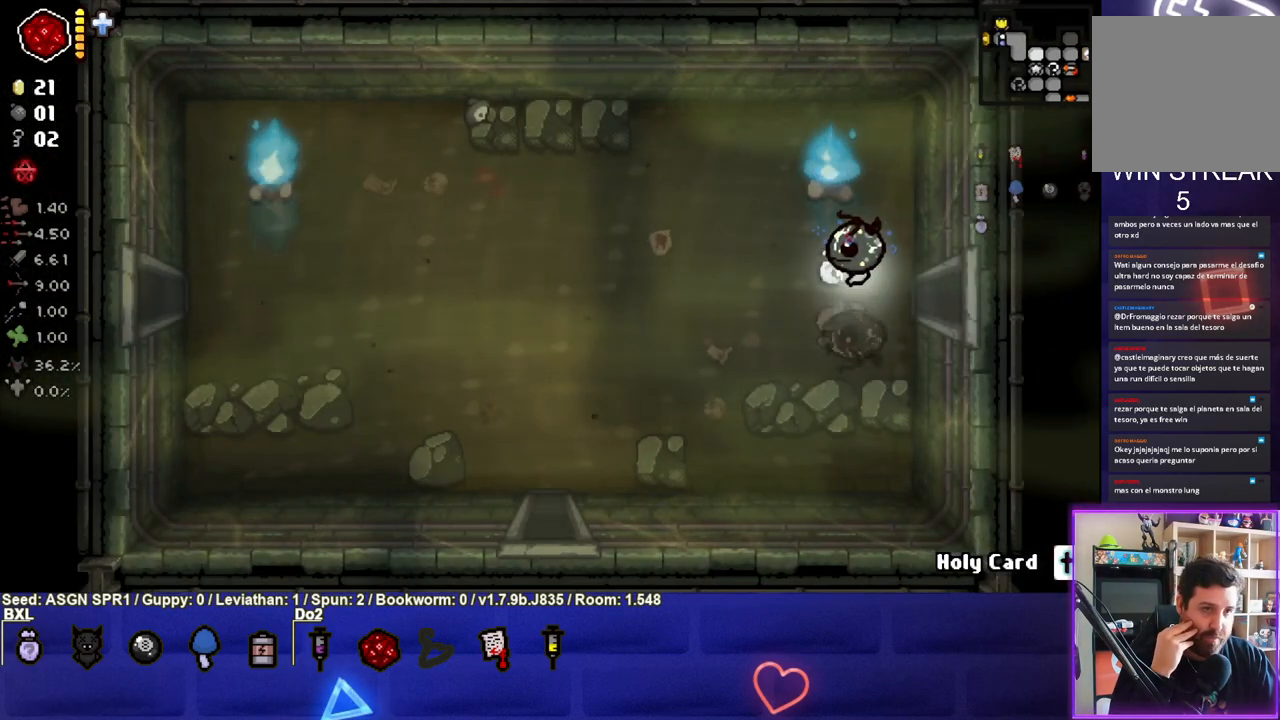
{"buttons": [], "left_stick": "left", "right_stick": "center", "events": []}
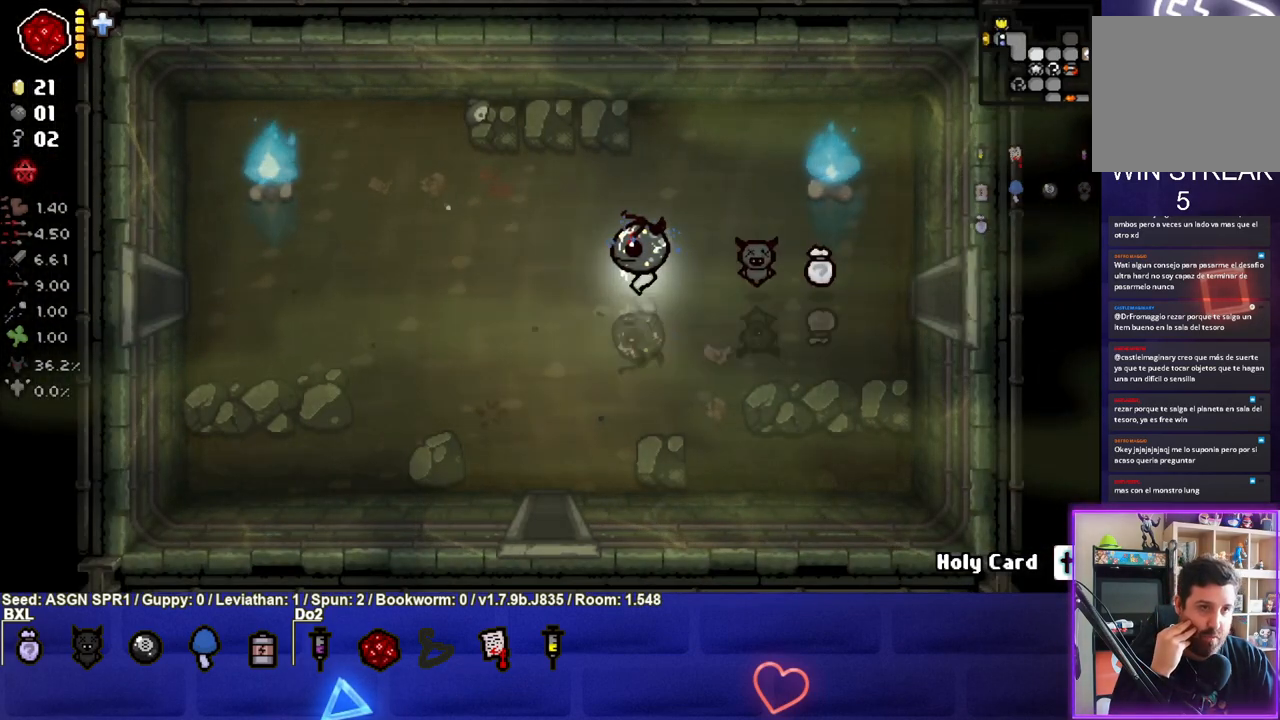
{"buttons": [], "left_stick": "left", "right_stick": "center", "events": []}
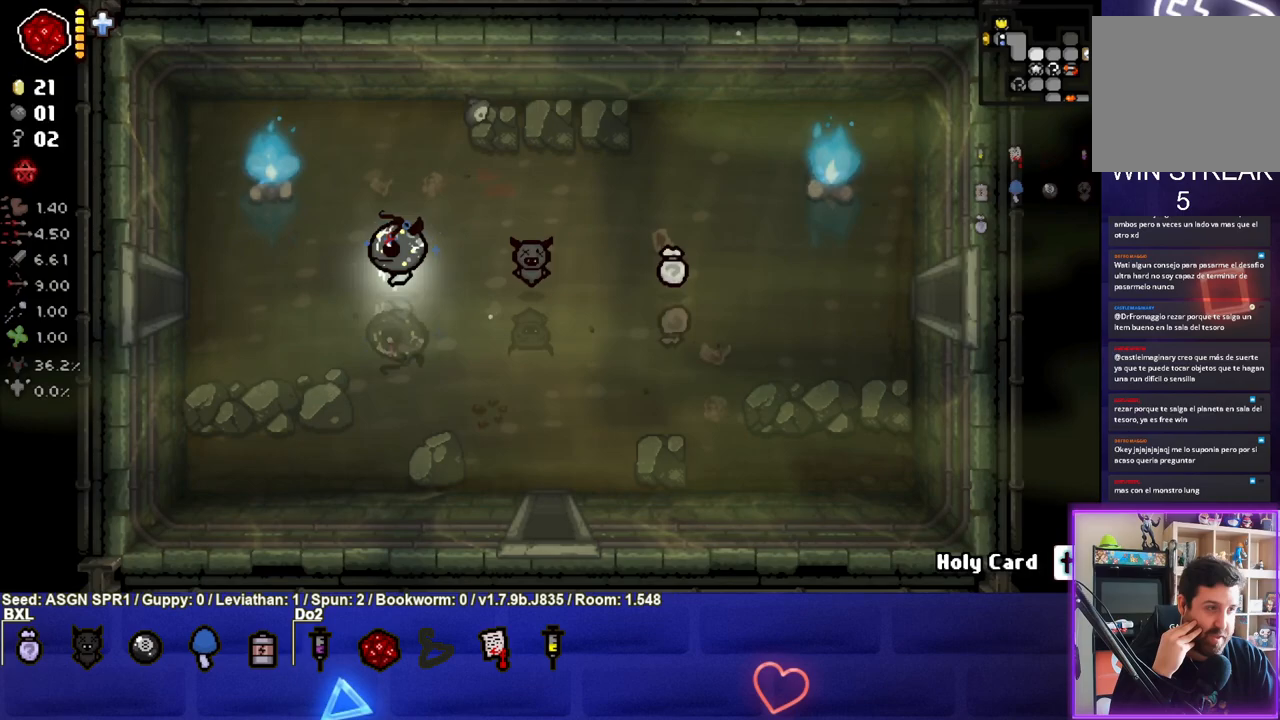
{"buttons": [], "left_stick": "left", "right_stick": "center", "events": []}
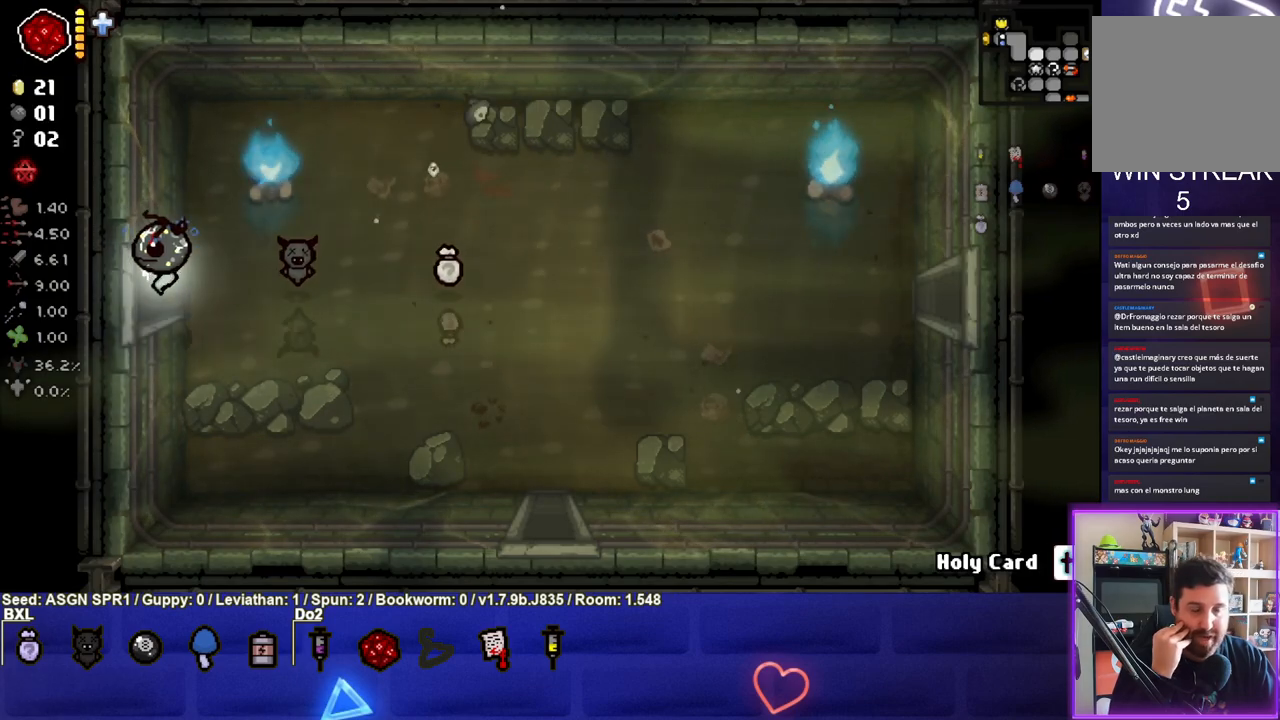
{"buttons": [], "left_stick": "left", "right_stick": "center", "events": []}
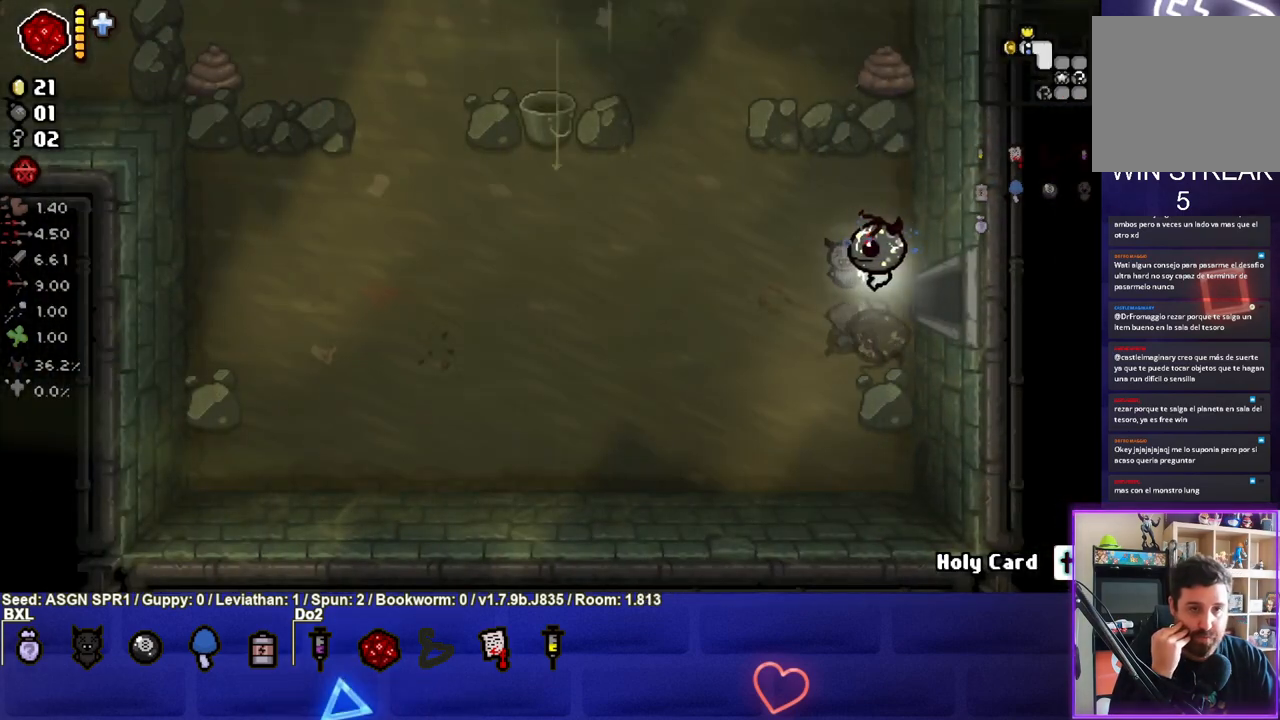
{"buttons": [], "left_stick": "left", "right_stick": "center", "events": []}
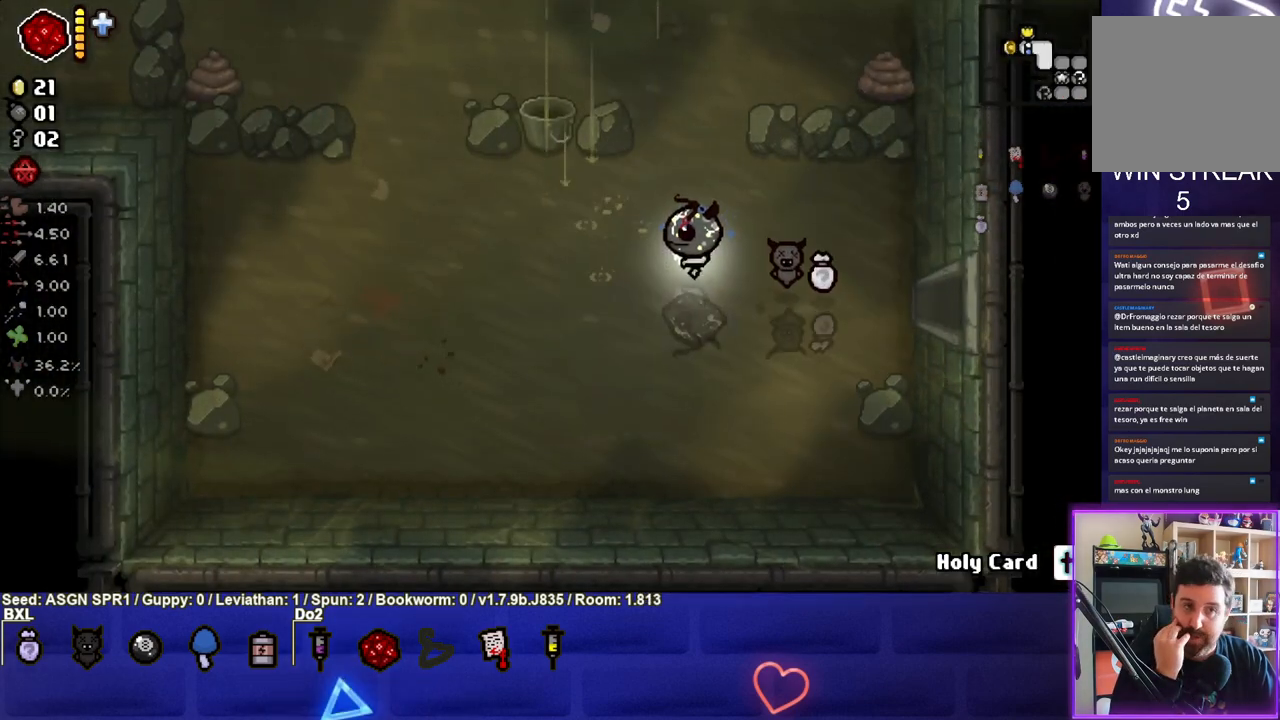
{"buttons": [], "left_stick": "left", "right_stick": "center", "events": []}
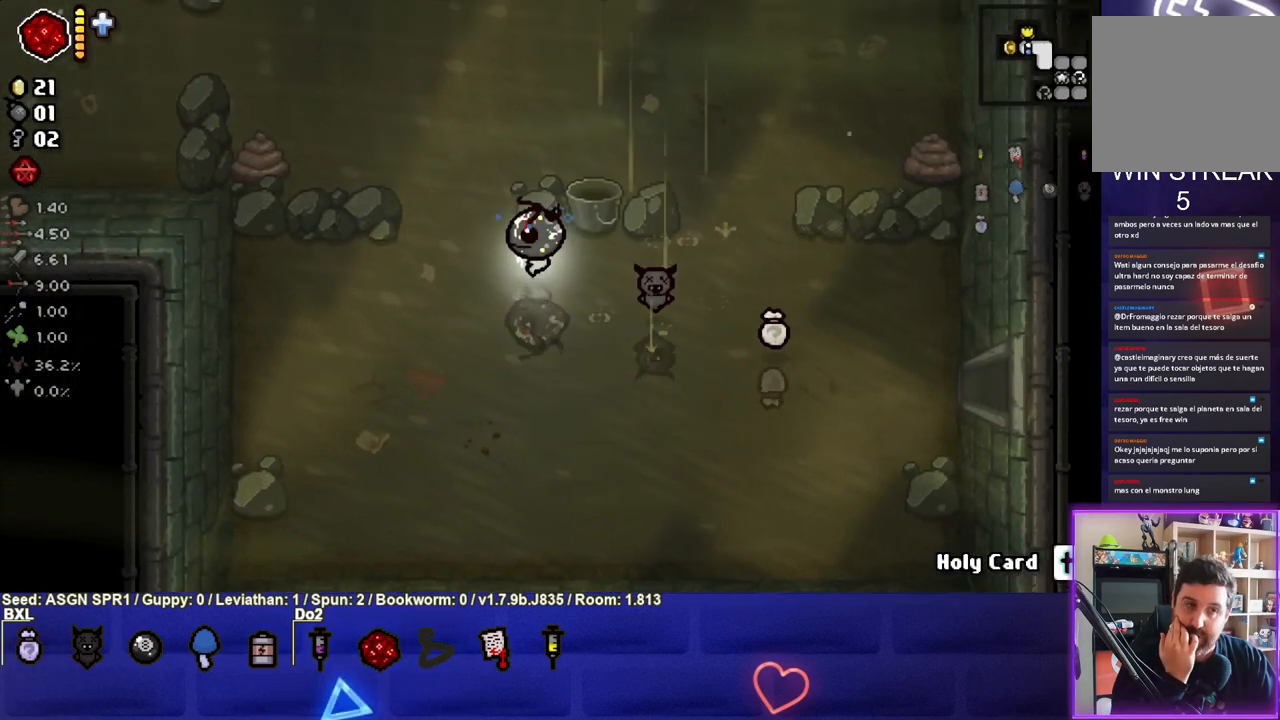
{"buttons": [], "left_stick": "left", "right_stick": "center", "events": []}
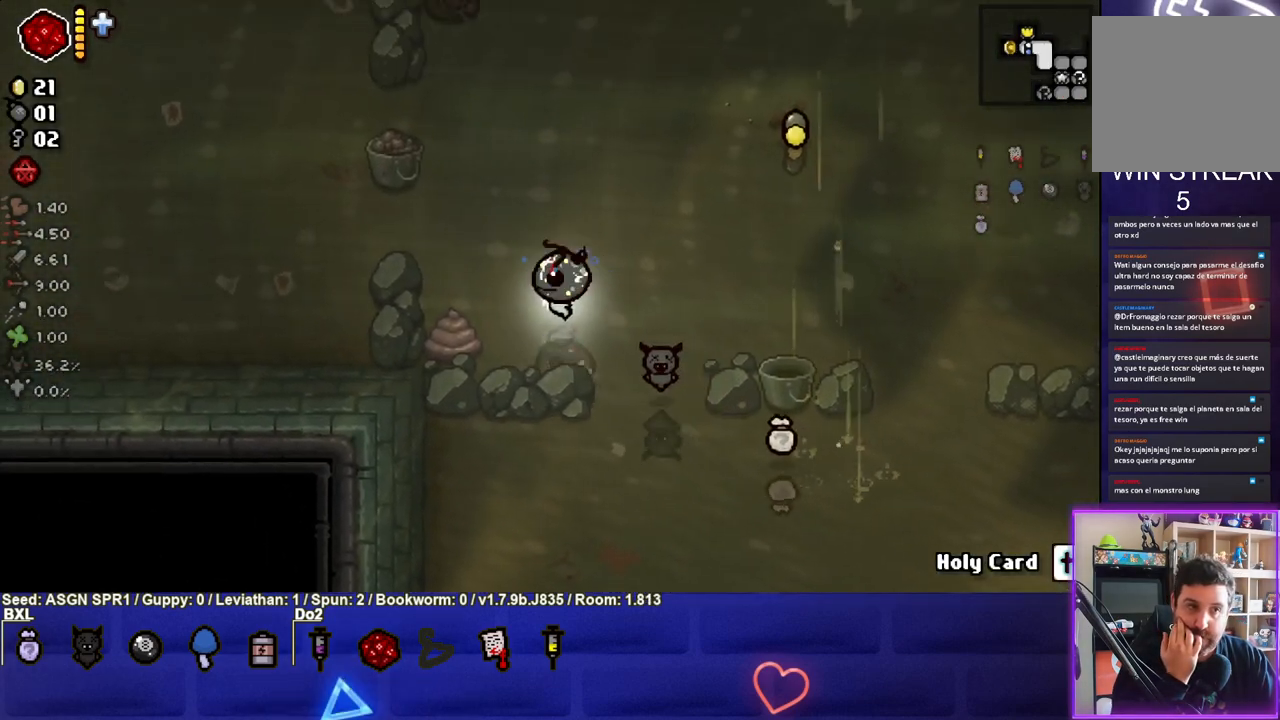
{"buttons": [], "left_stick": "left", "right_stick": "center", "events": []}
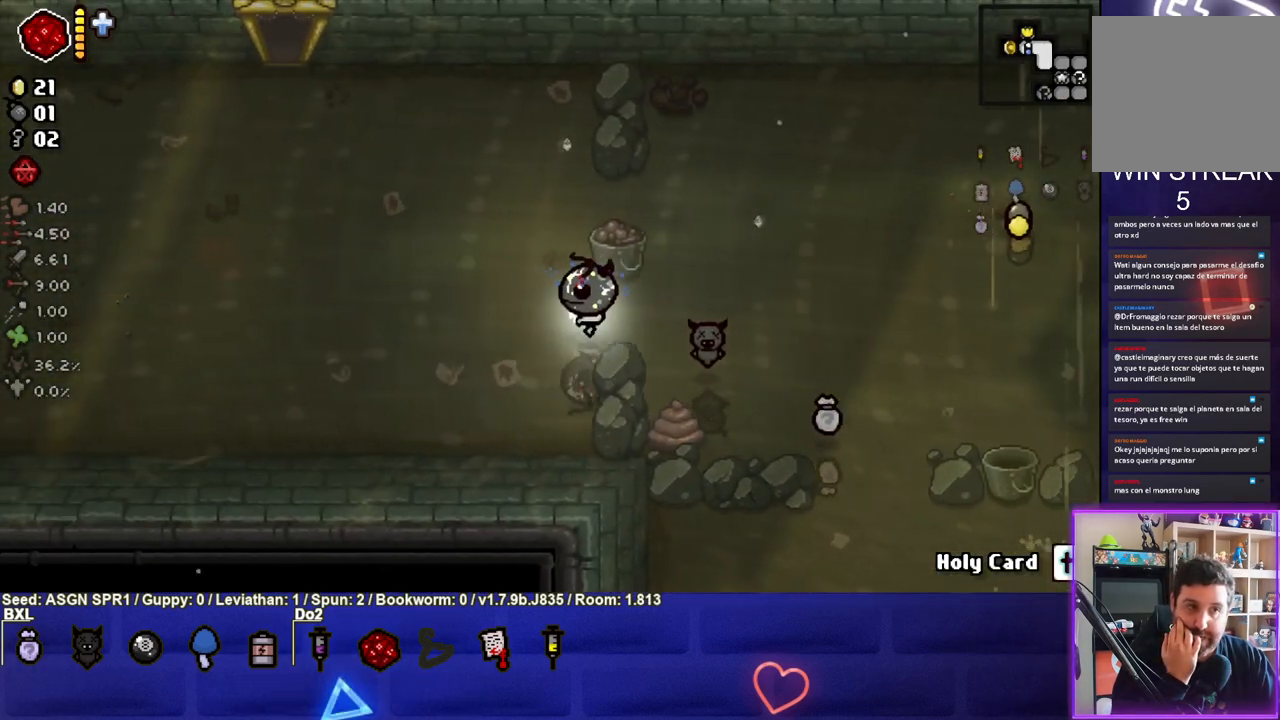
{"buttons": [], "left_stick": "left", "right_stick": "center", "events": []}
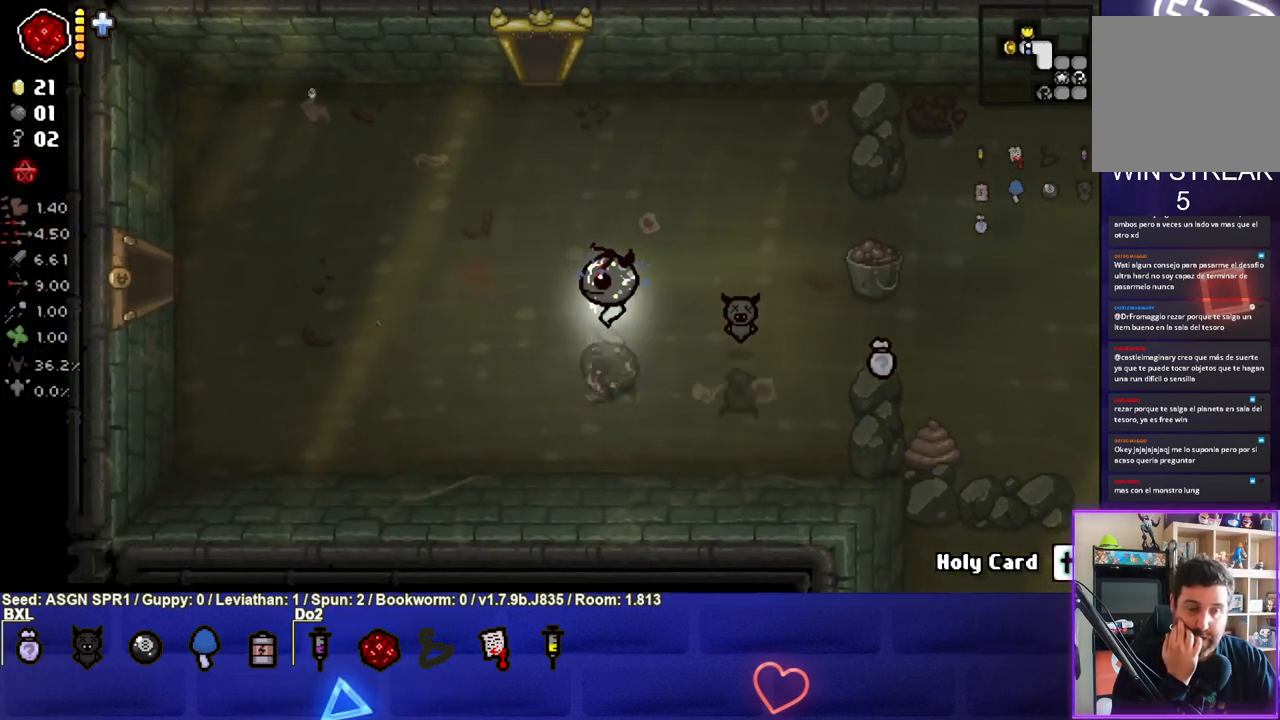
{"buttons": [], "left_stick": "left", "right_stick": "center", "events": []}
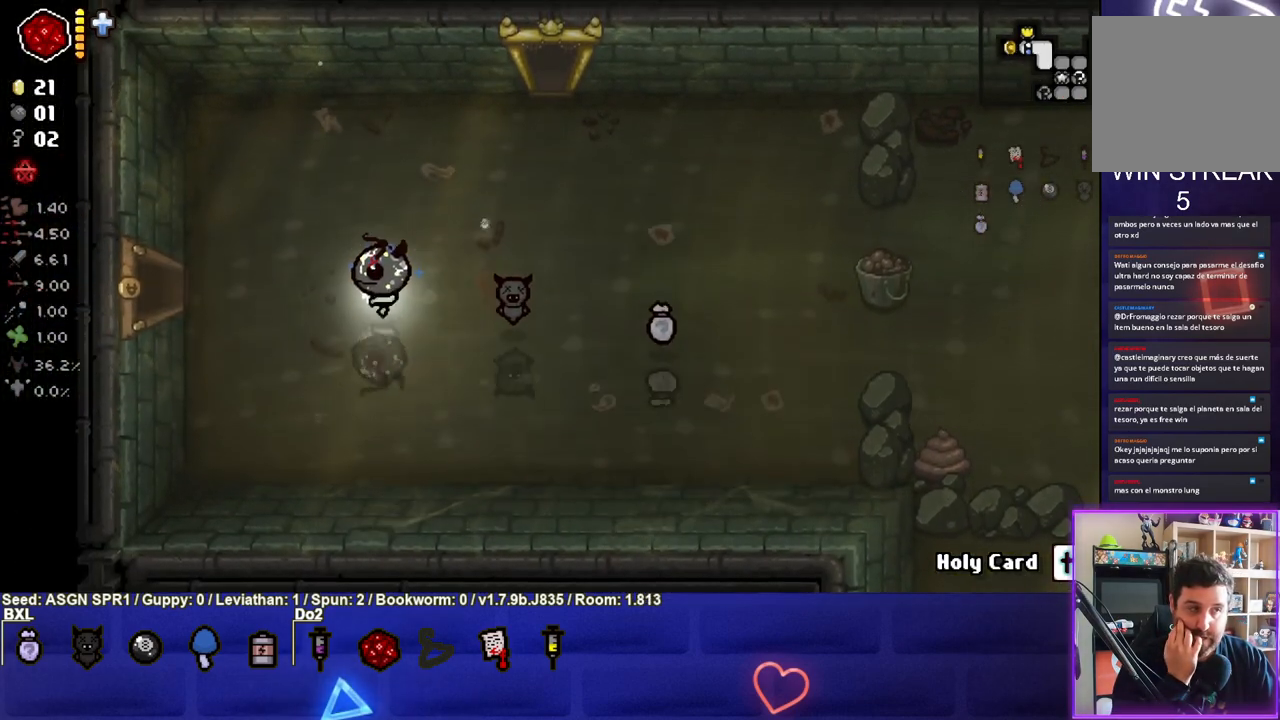
{"buttons": [], "left_stick": "left", "right_stick": "center", "events": []}
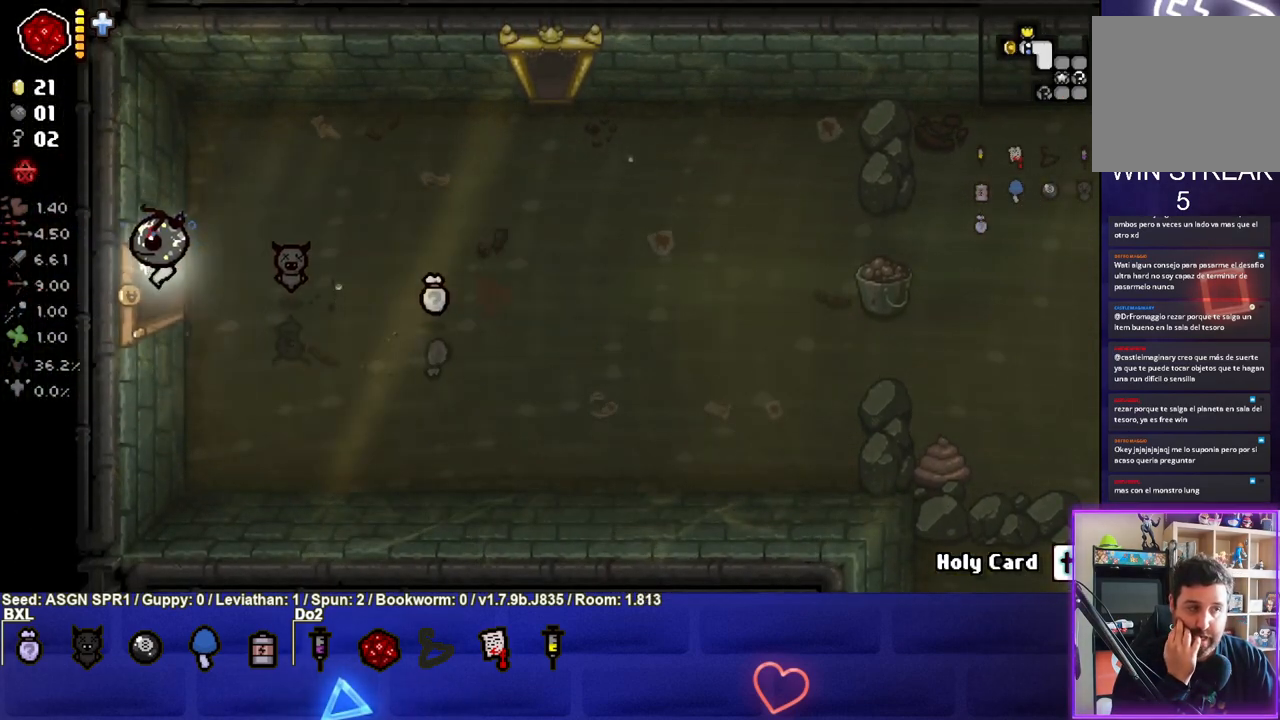
{"buttons": [], "left_stick": "center", "right_stick": "center", "events": [[183, "left_stick", "center"]]}